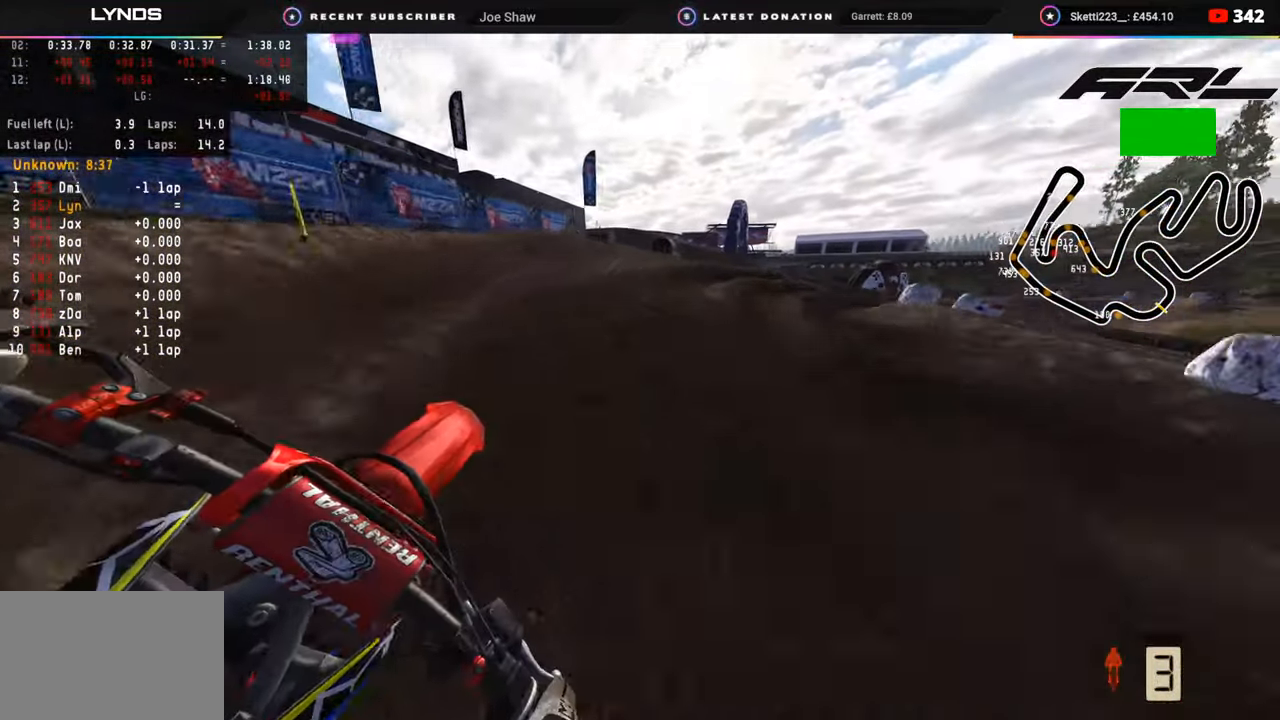
Gameplay with a controller (PlayStation layout); each line is a JSON object with the inputs held at the frame after it. "events" lists button and stick changes between this image and that frame as [ms after this image, input, new state], when the widget could be followed in between.
{"buttons": ["R2"], "left_stick": "up-right", "right_stick": "up-left", "events": [[17, "R2", "down"], [67, "right_stick", "up"], [133, "R2", "up"], [233, "R2", "down"], [367, "R2", "up"], [367, "right_stick", "up-left"], [433, "R2", "down"]]}
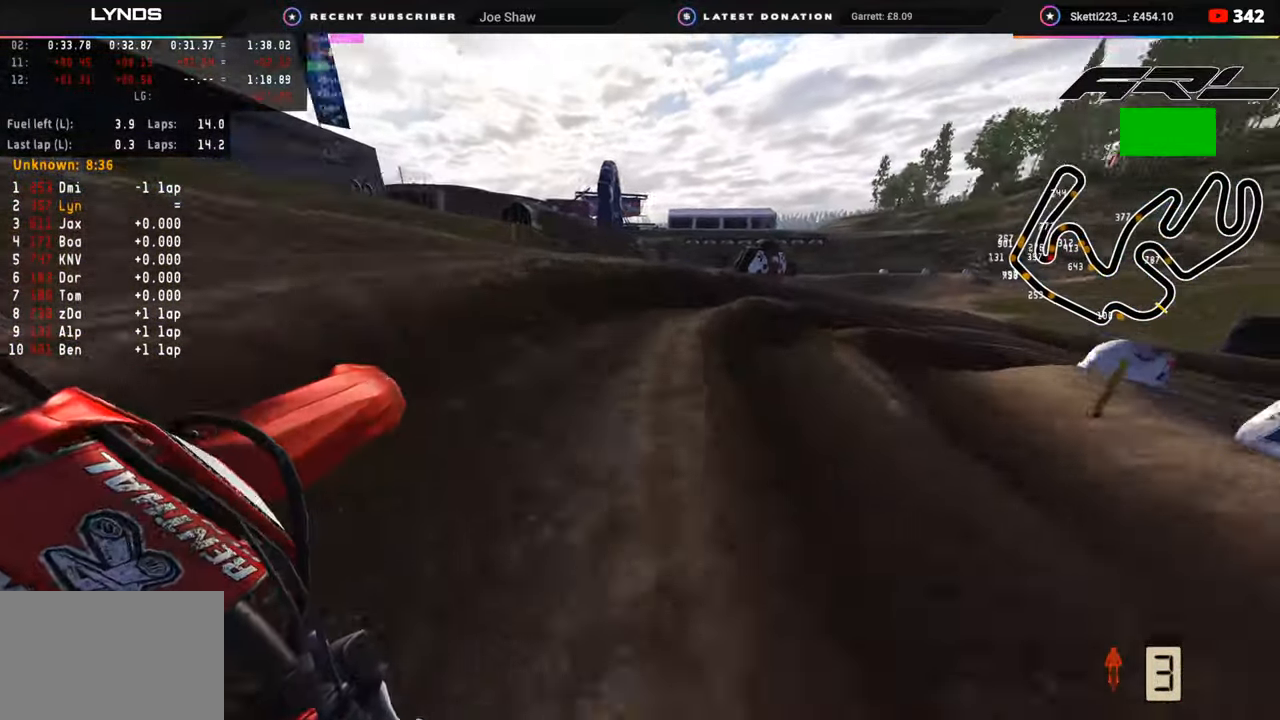
{"buttons": [], "left_stick": "up-right", "right_stick": "up-left", "events": [[50, "right_stick", "center"], [67, "R2", "up"], [183, "R2", "down"], [250, "right_stick", "up-left"], [300, "R2", "up"]]}
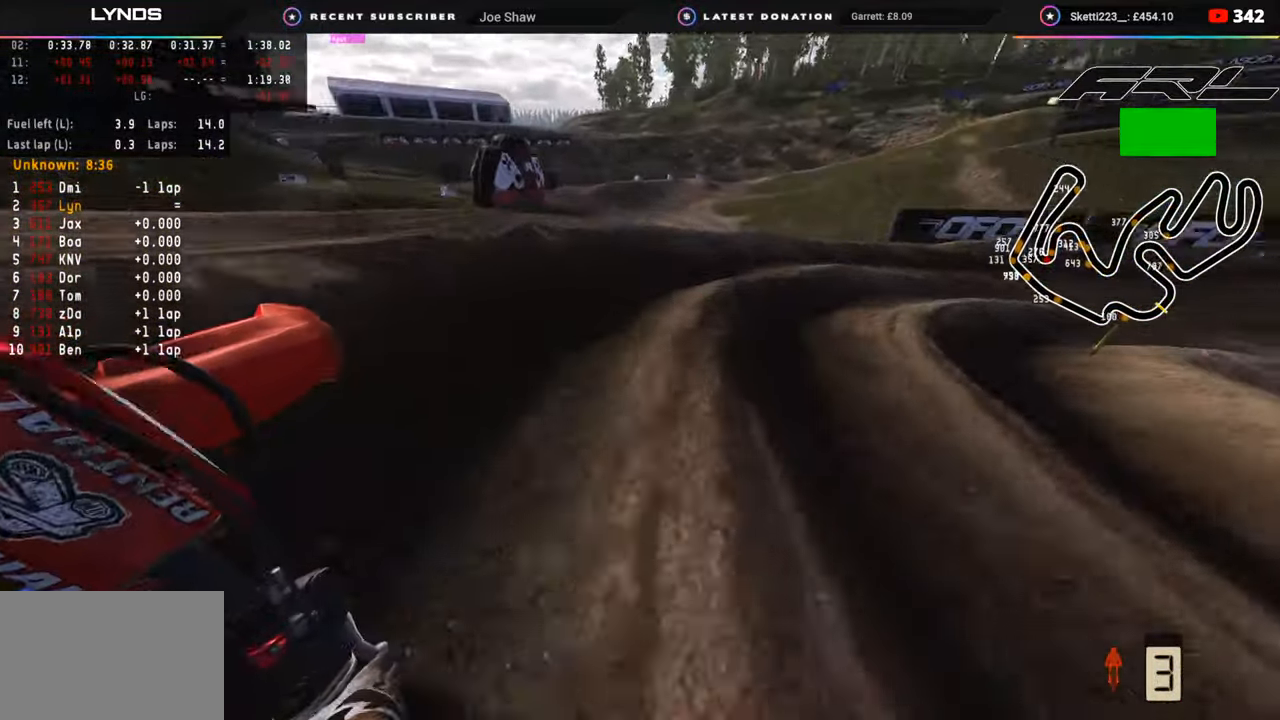
{"buttons": ["R2"], "left_stick": "up-right", "right_stick": "up-left", "events": [[100, "R2", "down"]]}
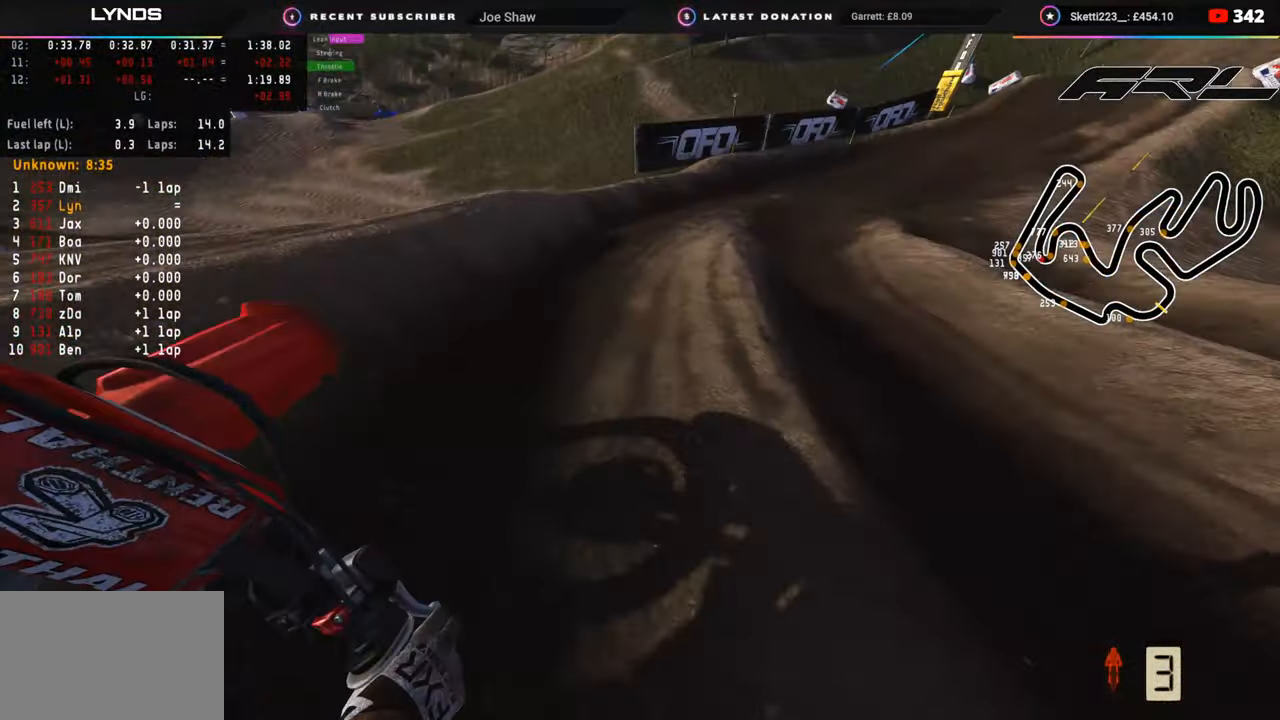
{"buttons": ["R2"], "left_stick": "up-right", "right_stick": "center", "events": [[217, "right_stick", "center"]]}
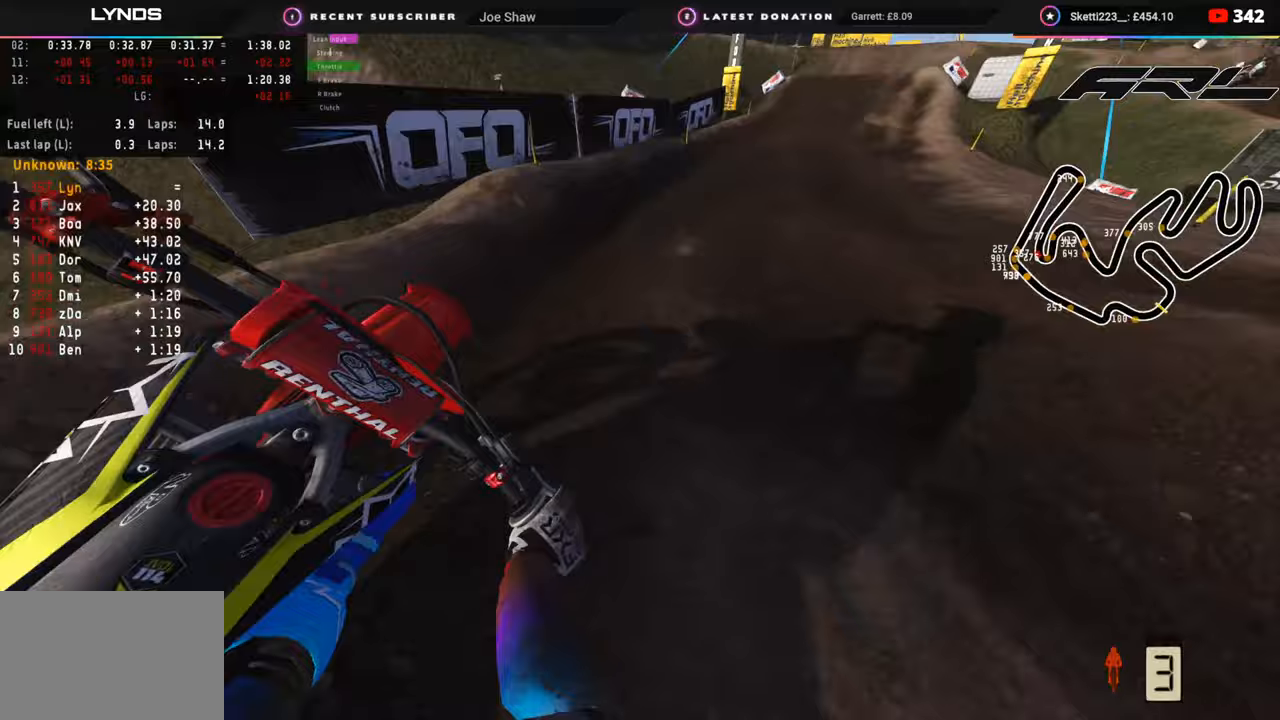
{"buttons": ["R2", "R3"], "left_stick": "up", "right_stick": "center", "events": [[417, "R3", "down"], [500, "left_stick", "up"]]}
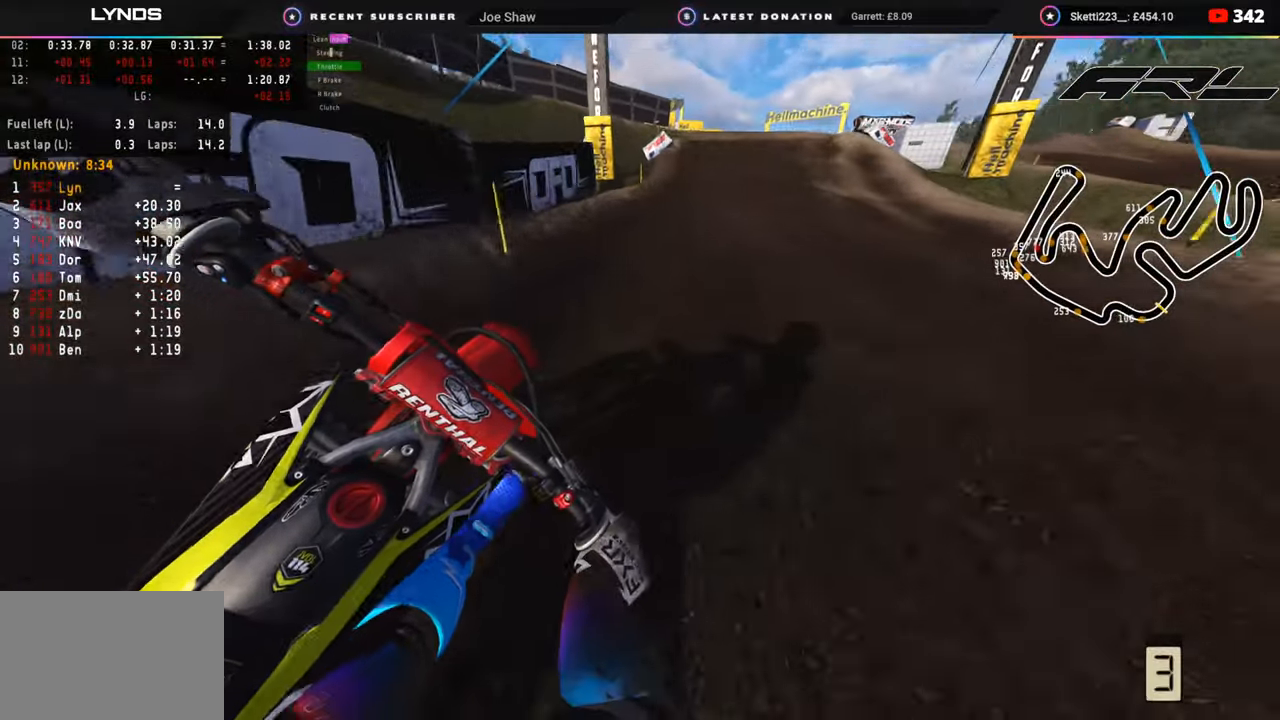
{"buttons": ["R2"], "left_stick": "up", "right_stick": "center", "events": [[33, "R3", "up"]]}
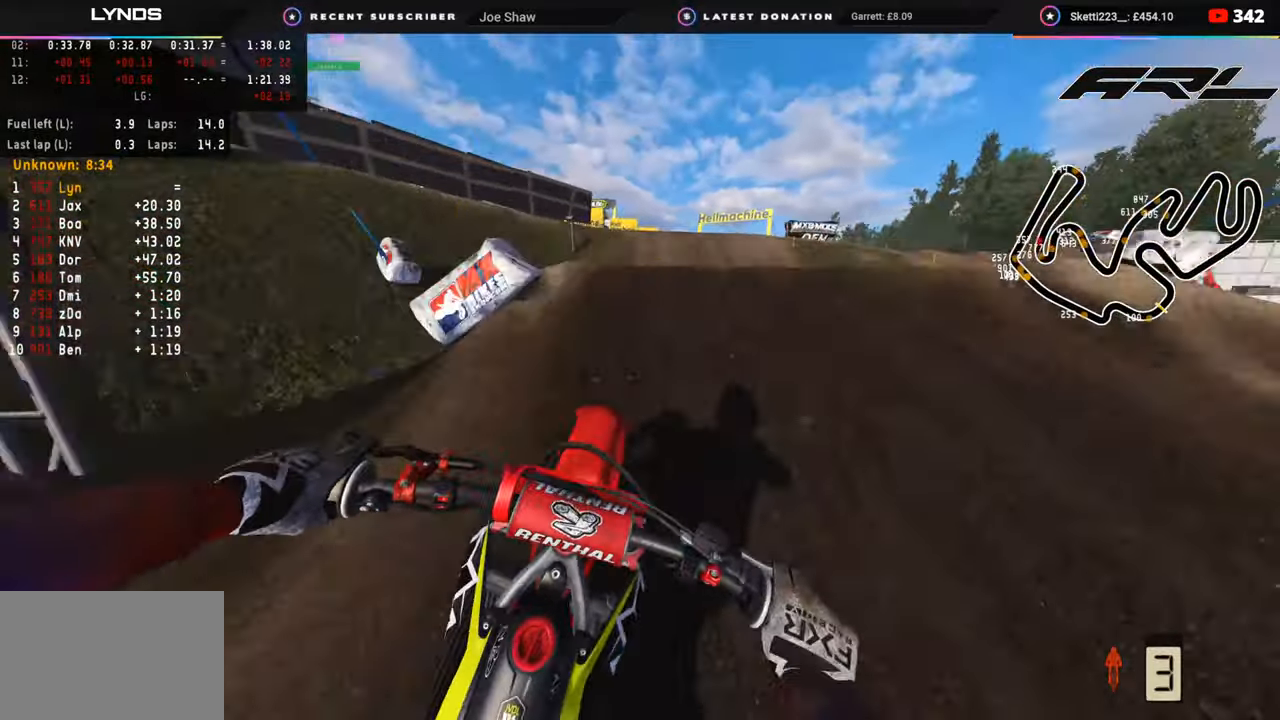
{"buttons": [], "left_stick": "center", "right_stick": "down", "events": [[50, "R3", "down"], [183, "right_stick", "down"], [250, "R3", "up"], [350, "left_stick", "center"], [367, "R2", "up"]]}
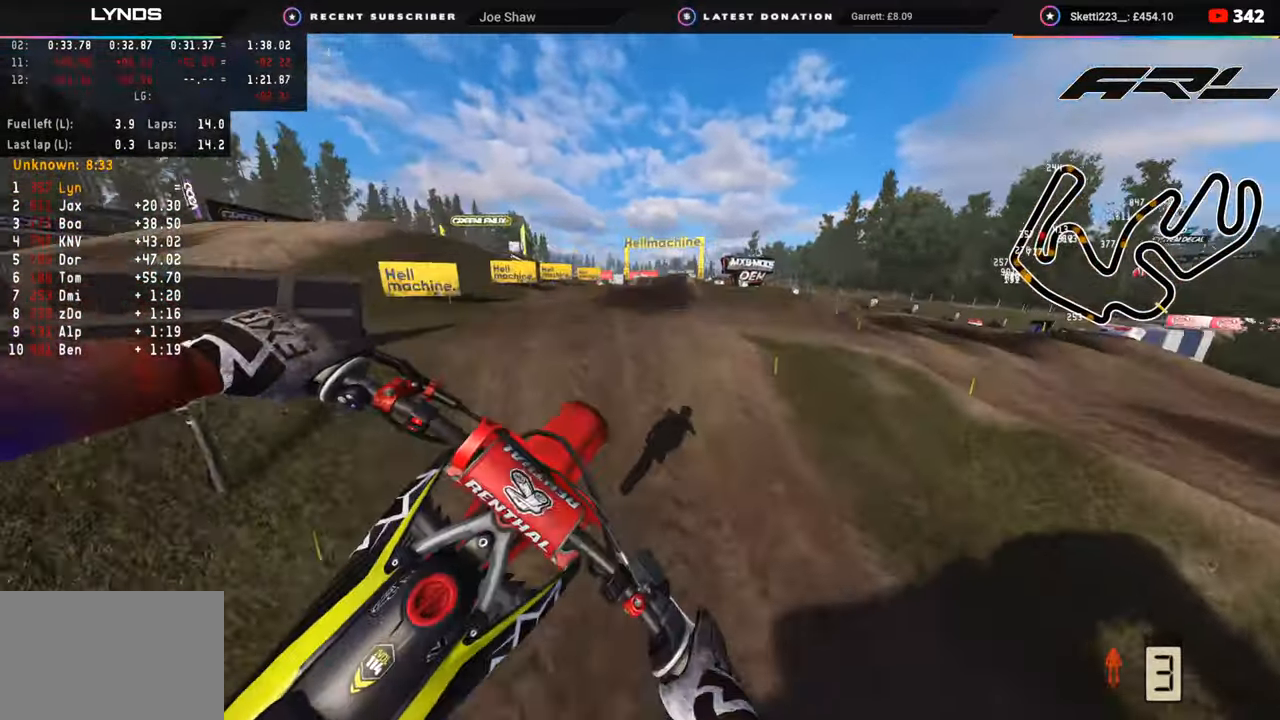
{"buttons": ["R2"], "left_stick": "center", "right_stick": "down", "events": [[183, "R2", "down"]]}
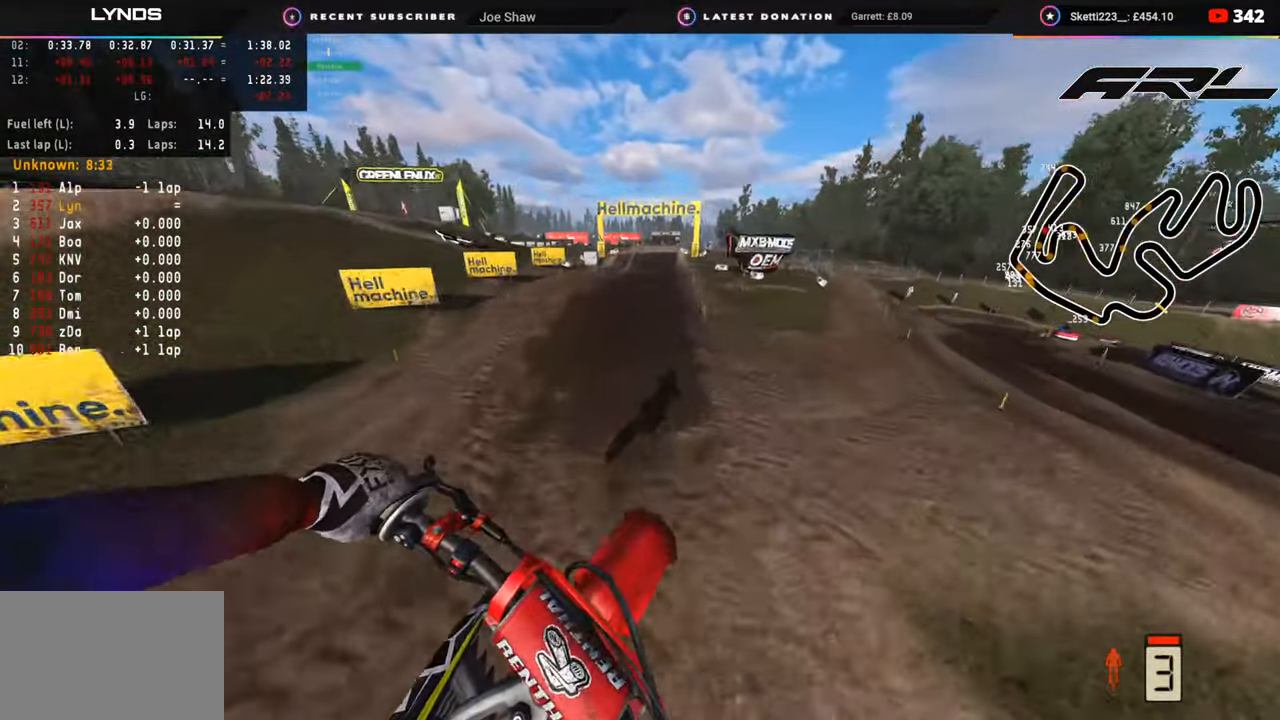
{"buttons": ["R2"], "left_stick": "right", "right_stick": "up", "events": [[233, "right_stick", "center"], [433, "left_stick", "right"], [467, "right_stick", "up"]]}
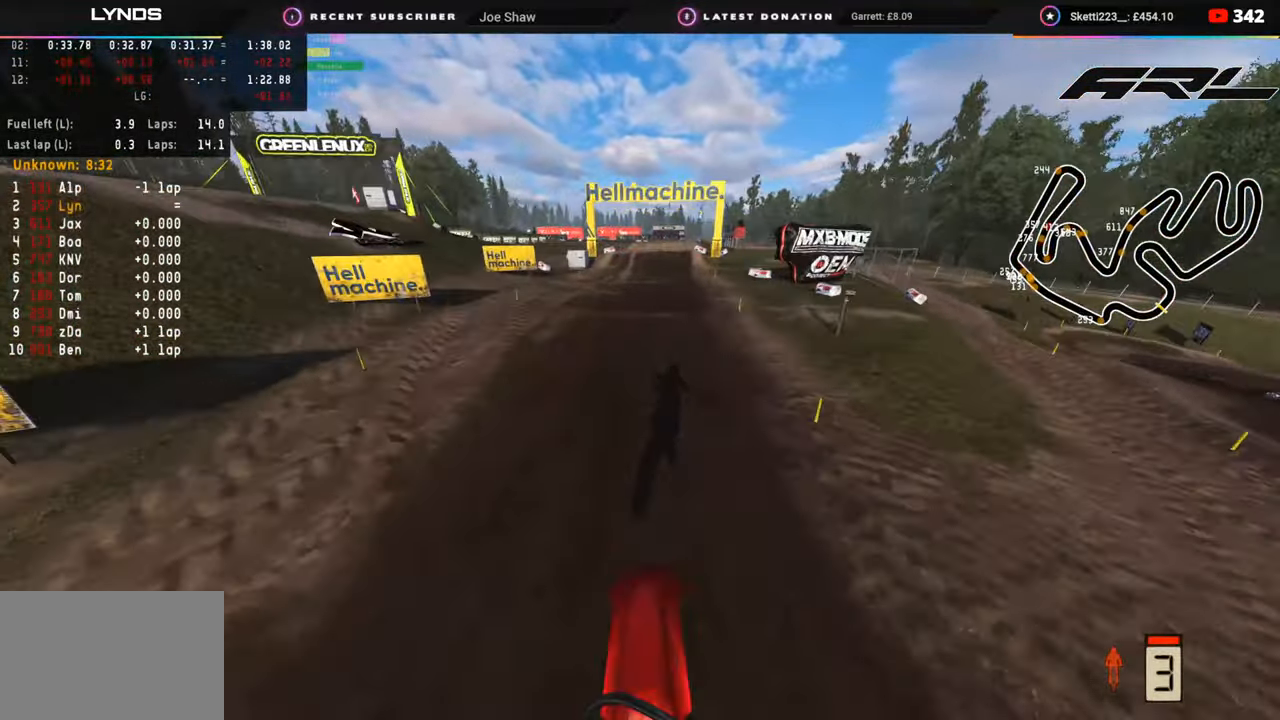
{"buttons": ["R2", "R3"], "left_stick": "up", "right_stick": "up-left", "events": [[67, "left_stick", "up-right"], [267, "R3", "down"], [317, "right_stick", "up-left"], [433, "left_stick", "up"]]}
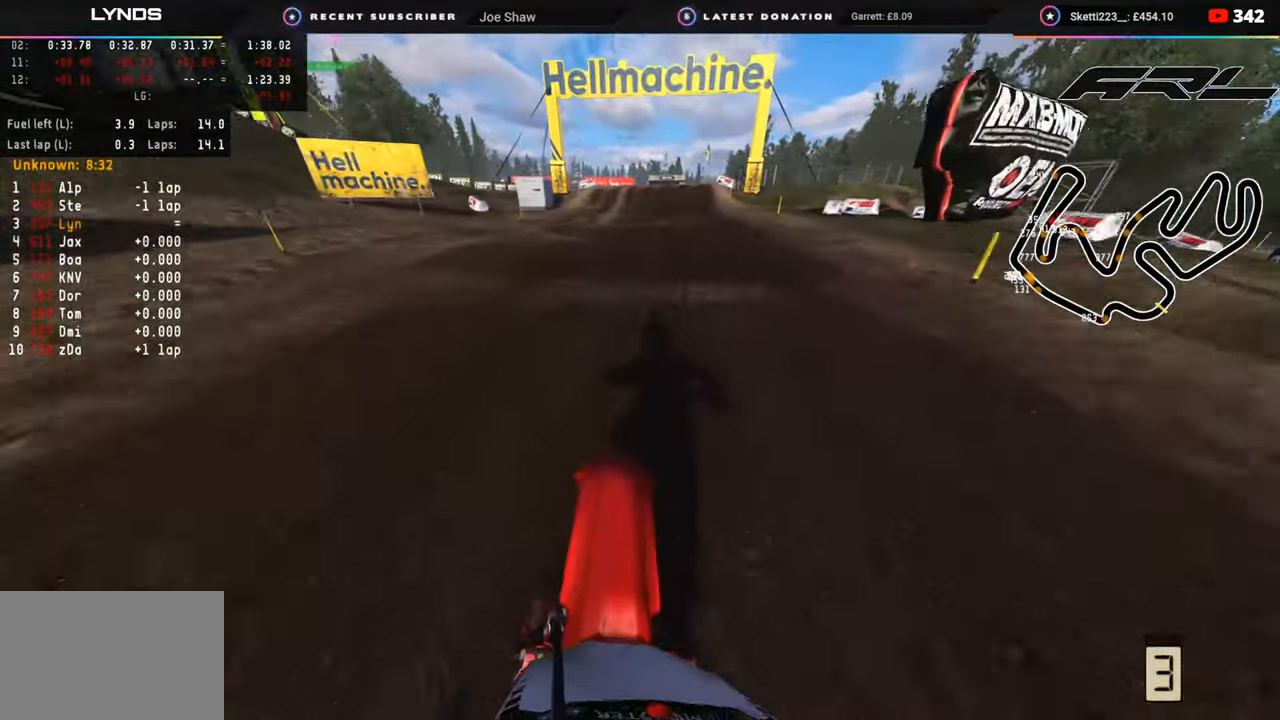
{"buttons": ["R2"], "left_stick": "up", "right_stick": "center", "events": [[267, "R3", "up"], [300, "R2", "up"], [350, "right_stick", "center"], [500, "R2", "down"]]}
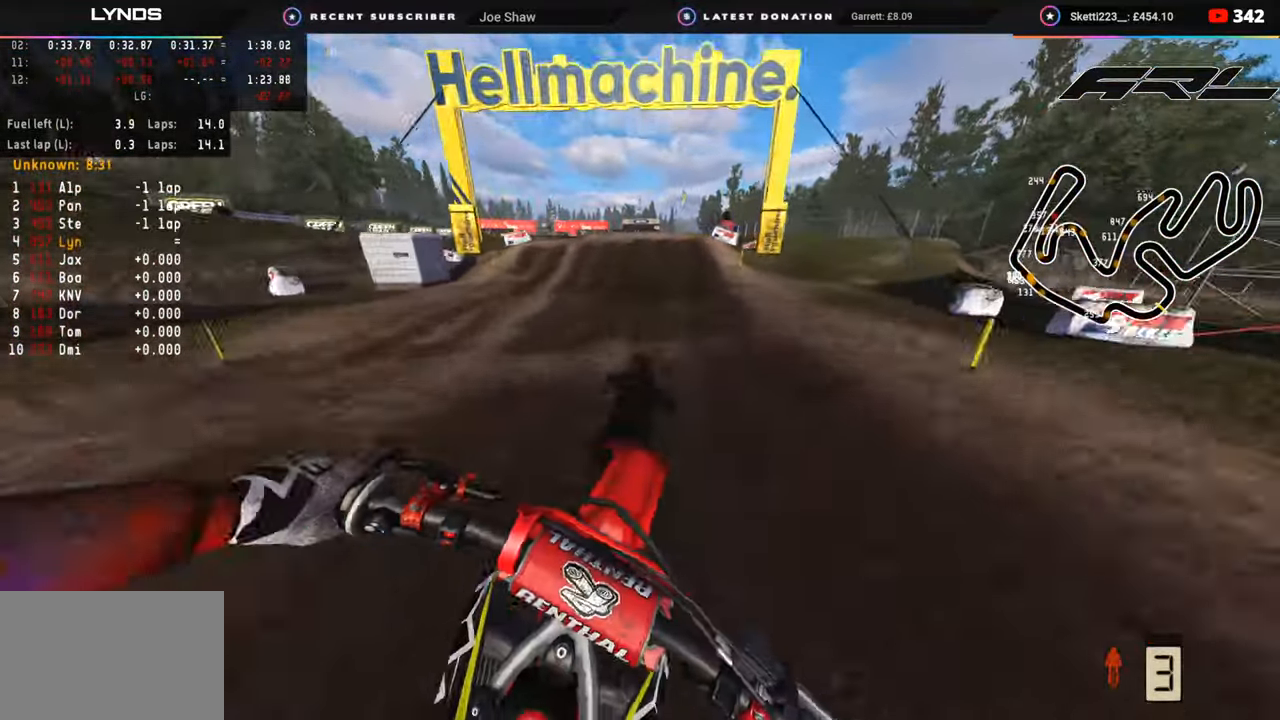
{"buttons": ["R2"], "left_stick": "center", "right_stick": "up", "events": [[117, "left_stick", "center"], [433, "right_stick", "up"]]}
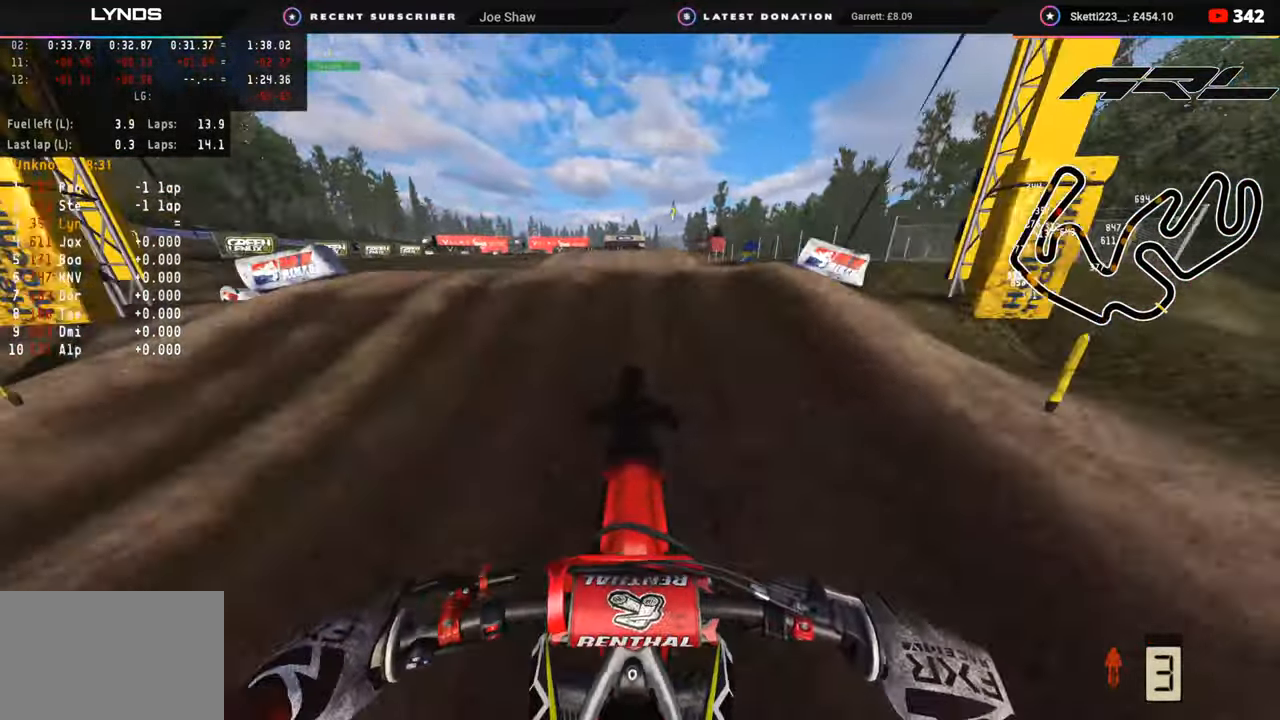
{"buttons": ["R3"], "left_stick": "center", "right_stick": "down", "events": [[67, "R3", "down"], [233, "right_stick", "center"], [267, "R2", "up"], [333, "right_stick", "down"]]}
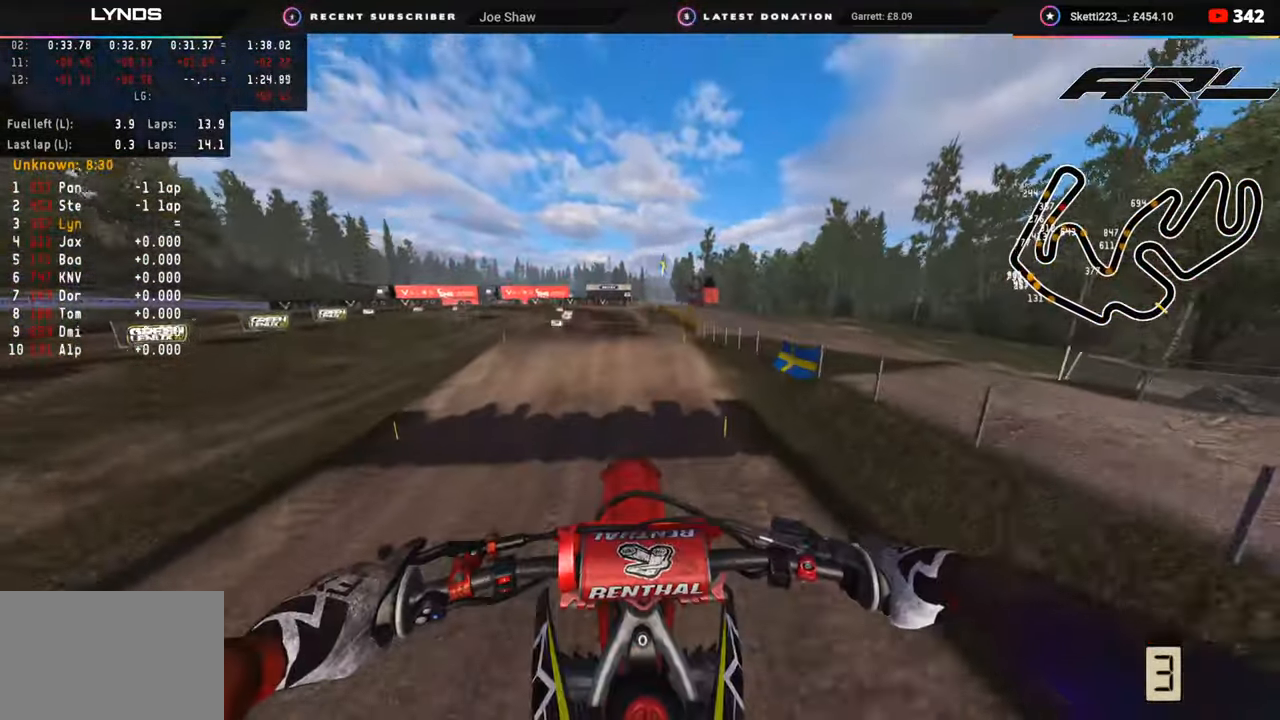
{"buttons": ["R3"], "left_stick": "center", "right_stick": "down-left", "events": [[283, "right_stick", "down-left"]]}
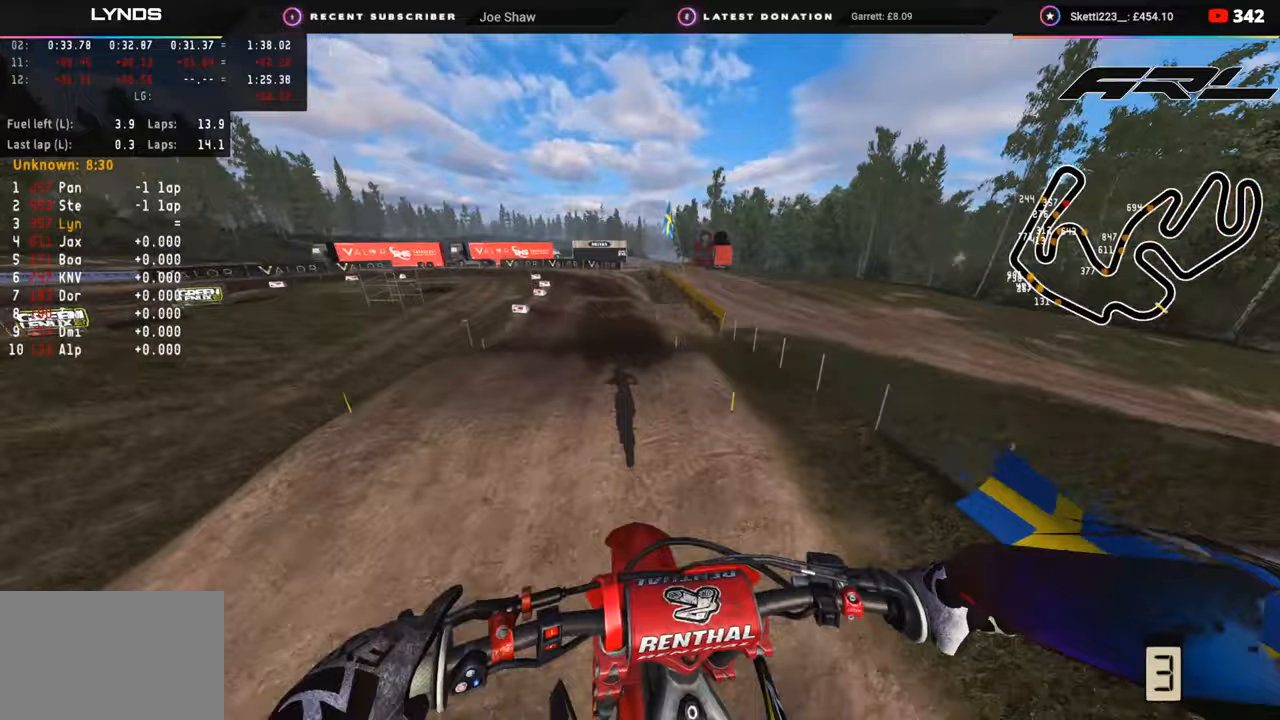
{"buttons": ["R2", "R3"], "left_stick": "center", "right_stick": "down-left", "events": [[17, "R2", "down"]]}
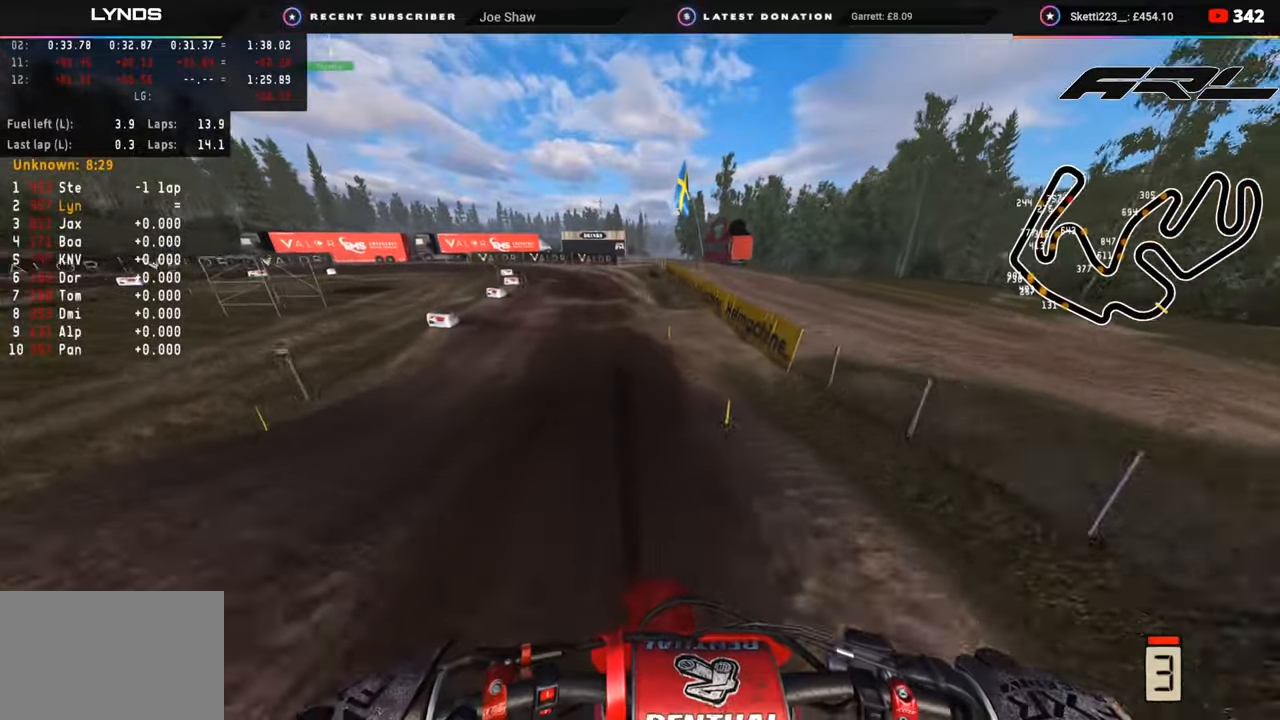
{"buttons": ["R2"], "left_stick": "down-left", "right_stick": "left", "events": [[33, "R3", "up"], [183, "left_stick", "down-left"], [400, "right_stick", "left"]]}
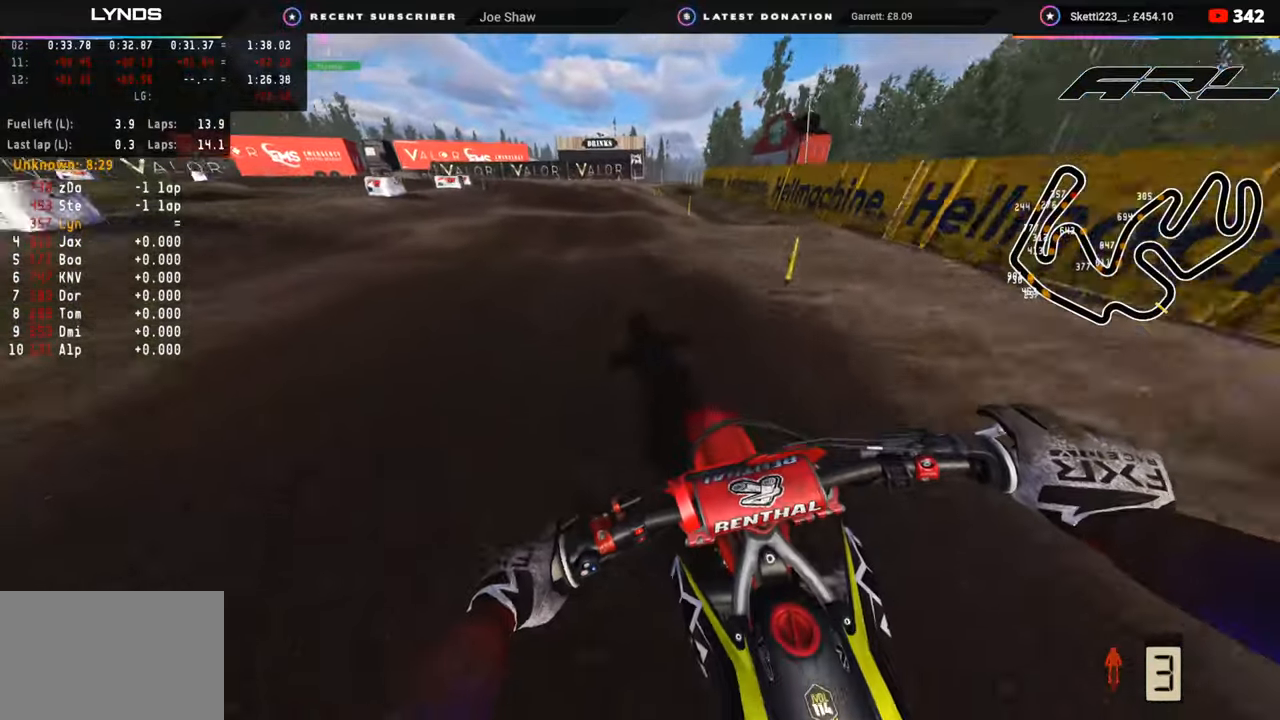
{"buttons": [], "left_stick": "down-left", "right_stick": "down-left", "events": [[250, "R2", "up"], [300, "R2", "down"], [433, "right_stick", "down-left"], [483, "R2", "up"]]}
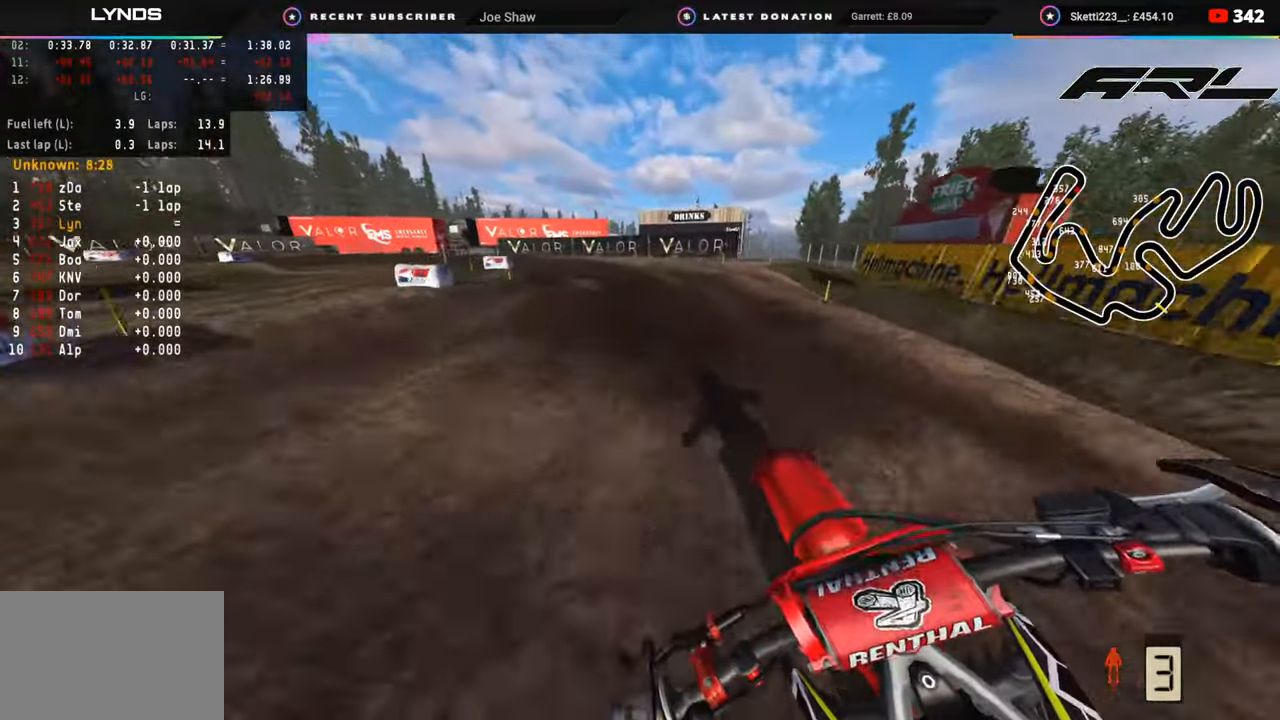
{"buttons": ["R2"], "left_stick": "down-left", "right_stick": "down-left", "events": [[117, "R2", "down"], [417, "R2", "up"], [500, "R2", "down"]]}
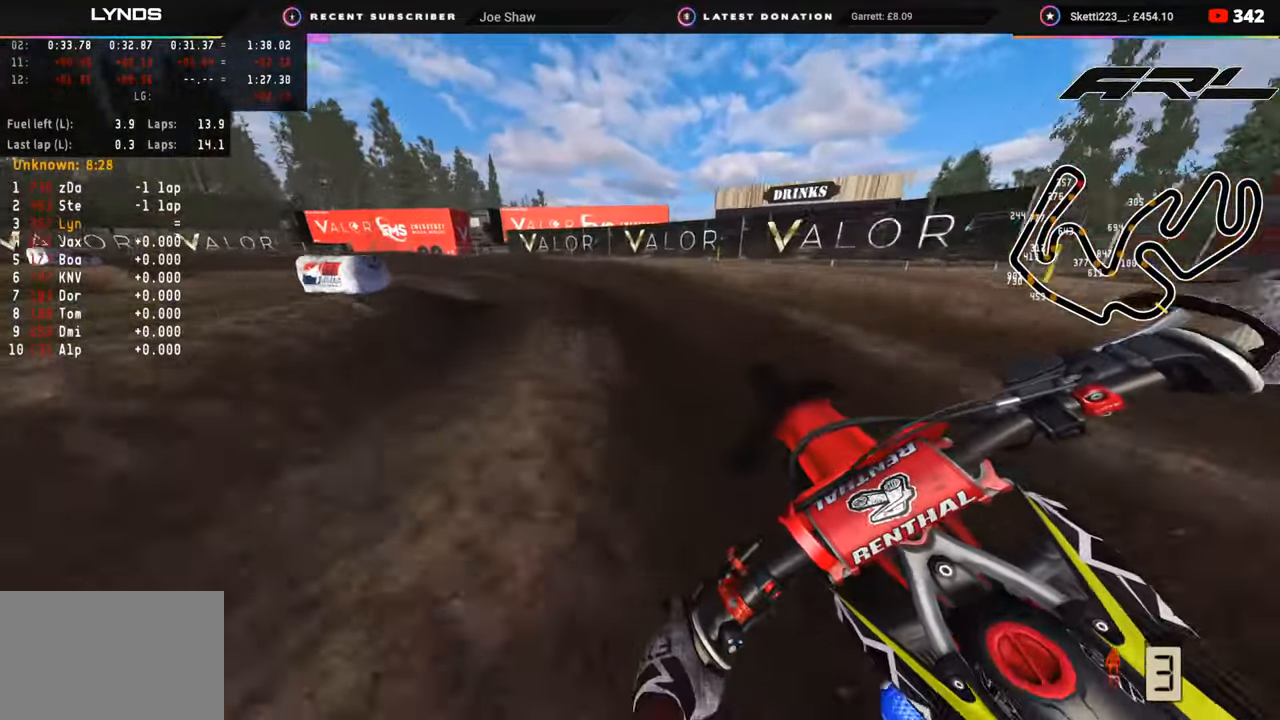
{"buttons": ["R2"], "left_stick": "down-left", "right_stick": "center", "events": [[50, "right_stick", "down"], [133, "R2", "up"], [217, "right_stick", "center"], [233, "R2", "down"]]}
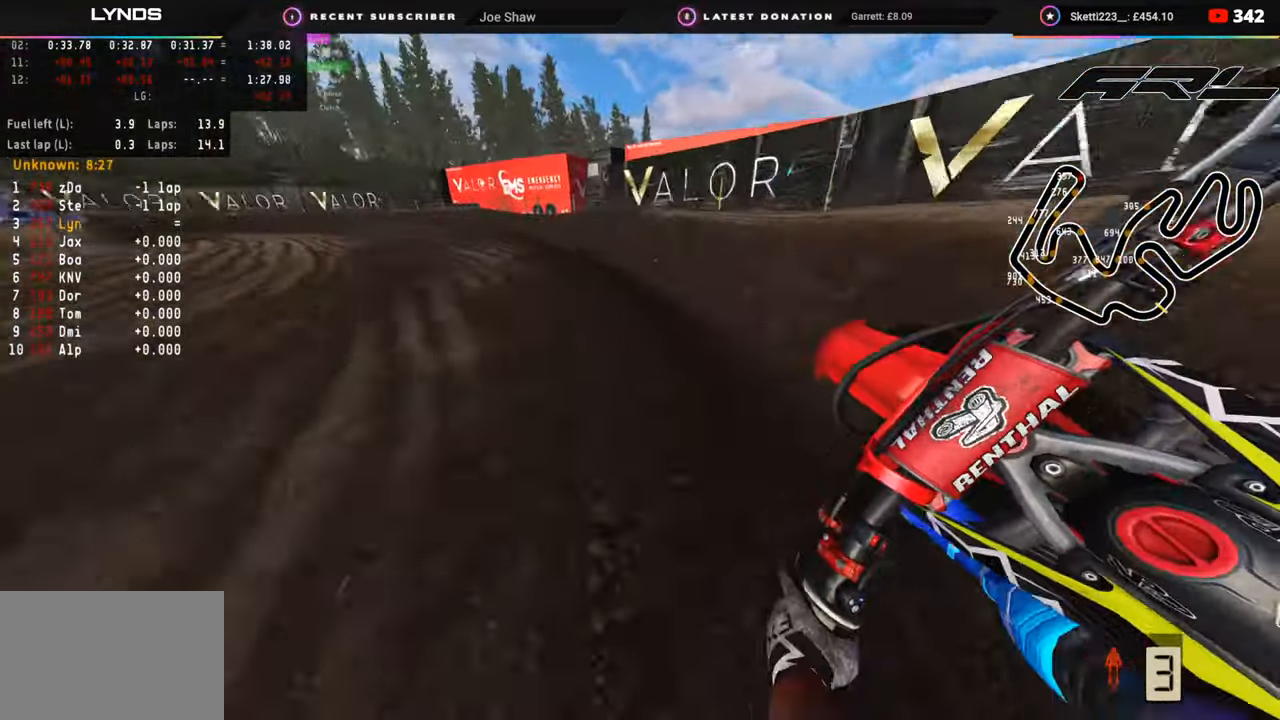
{"buttons": ["R2"], "left_stick": "down-left", "right_stick": "center", "events": [[250, "R2", "up"], [417, "R2", "down"]]}
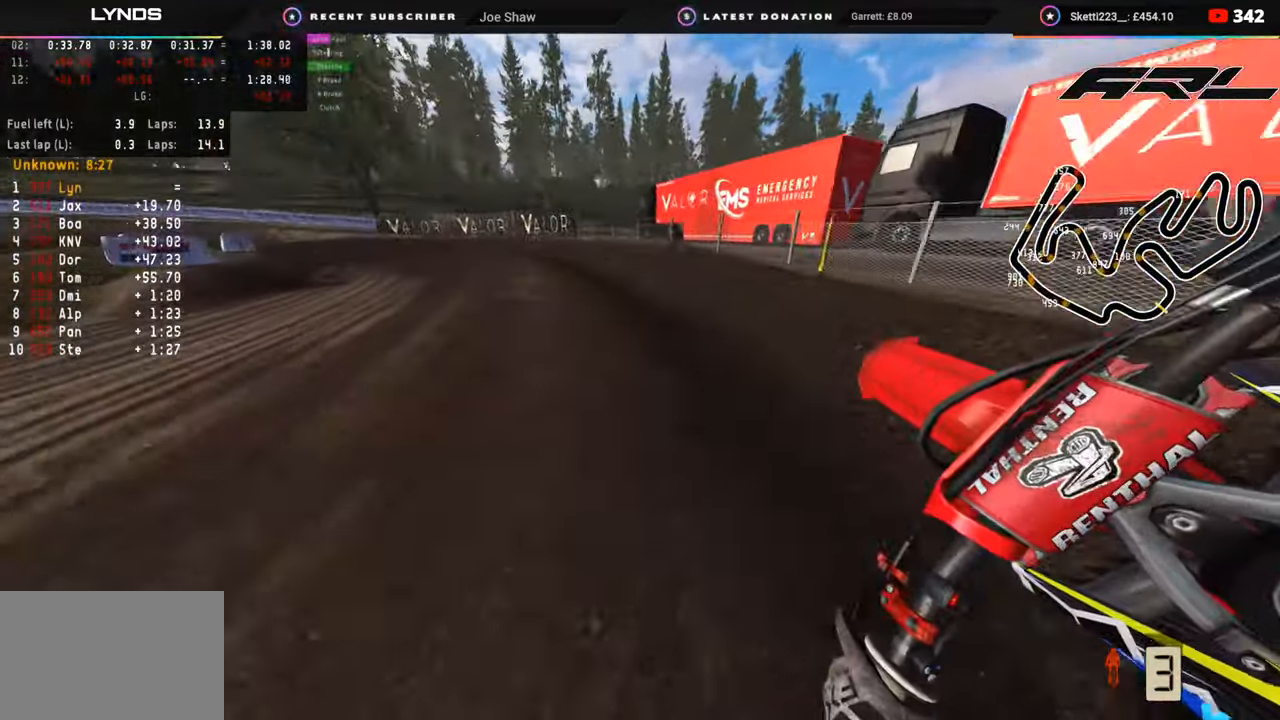
{"buttons": ["R2"], "left_stick": "down-left", "right_stick": "center", "events": []}
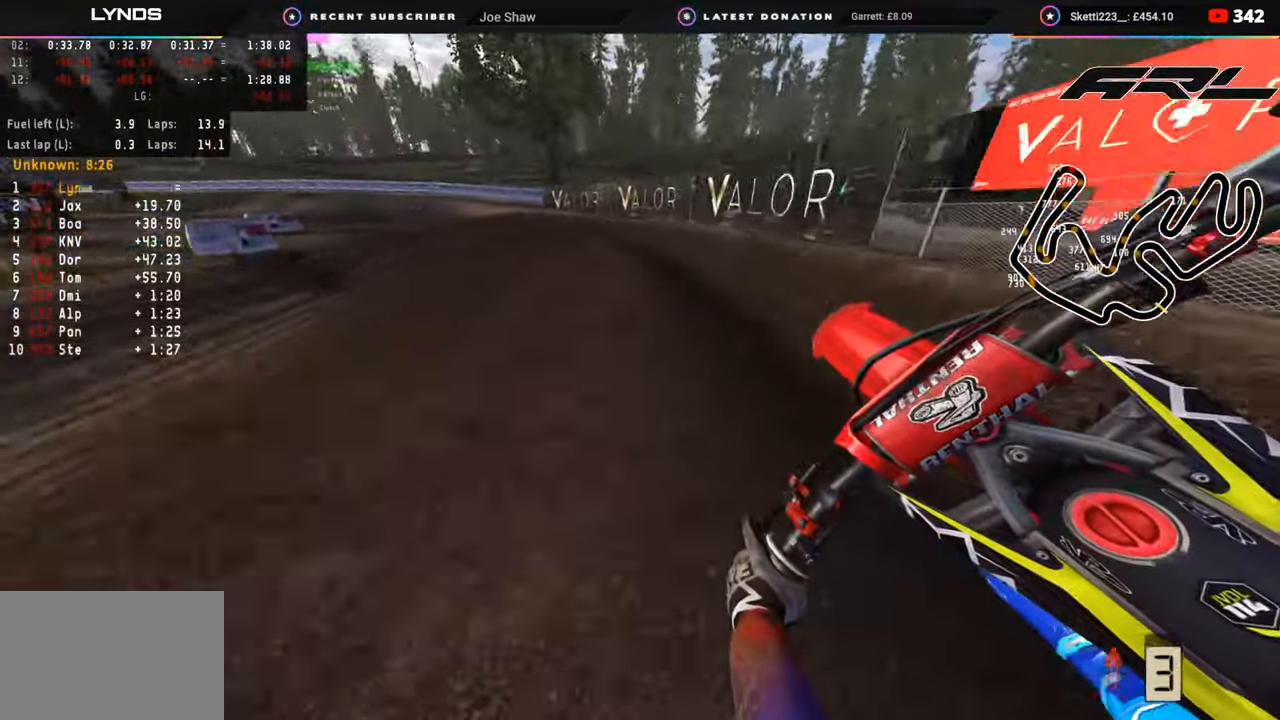
{"buttons": ["R2"], "left_stick": "down-left", "right_stick": "center", "events": []}
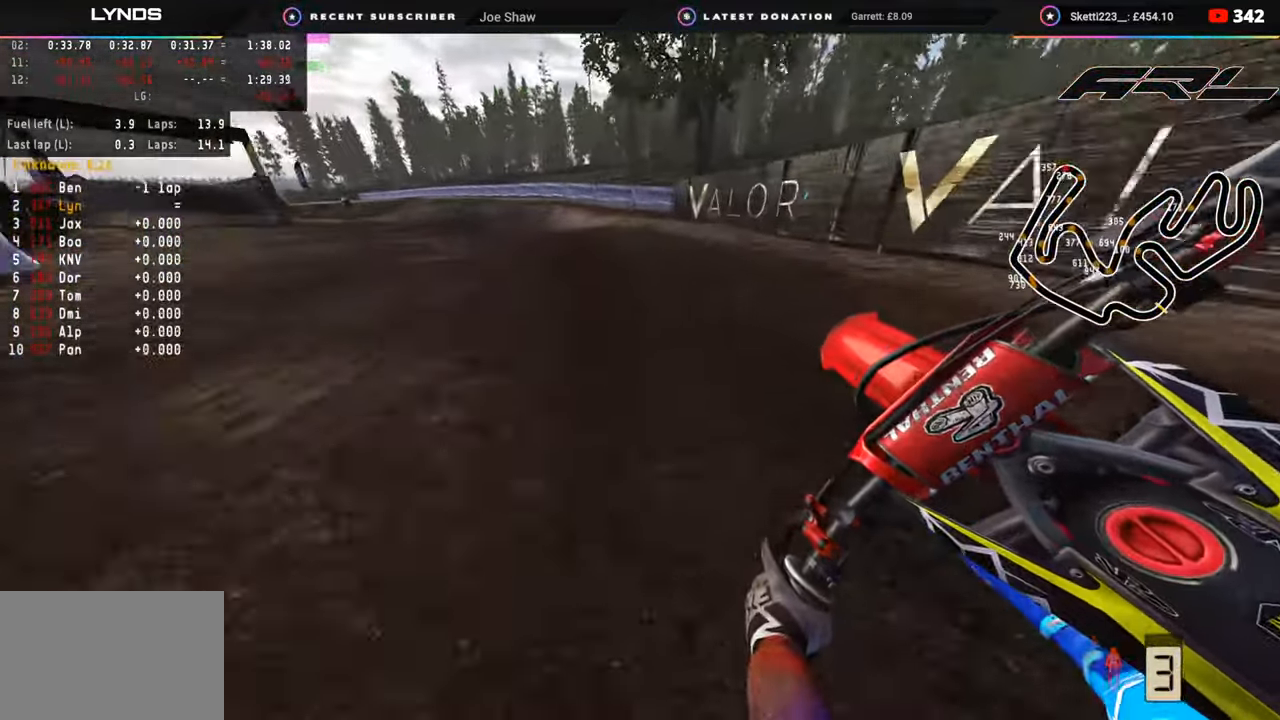
{"buttons": ["R2"], "left_stick": "down-left", "right_stick": "right", "events": [[467, "right_stick", "right"]]}
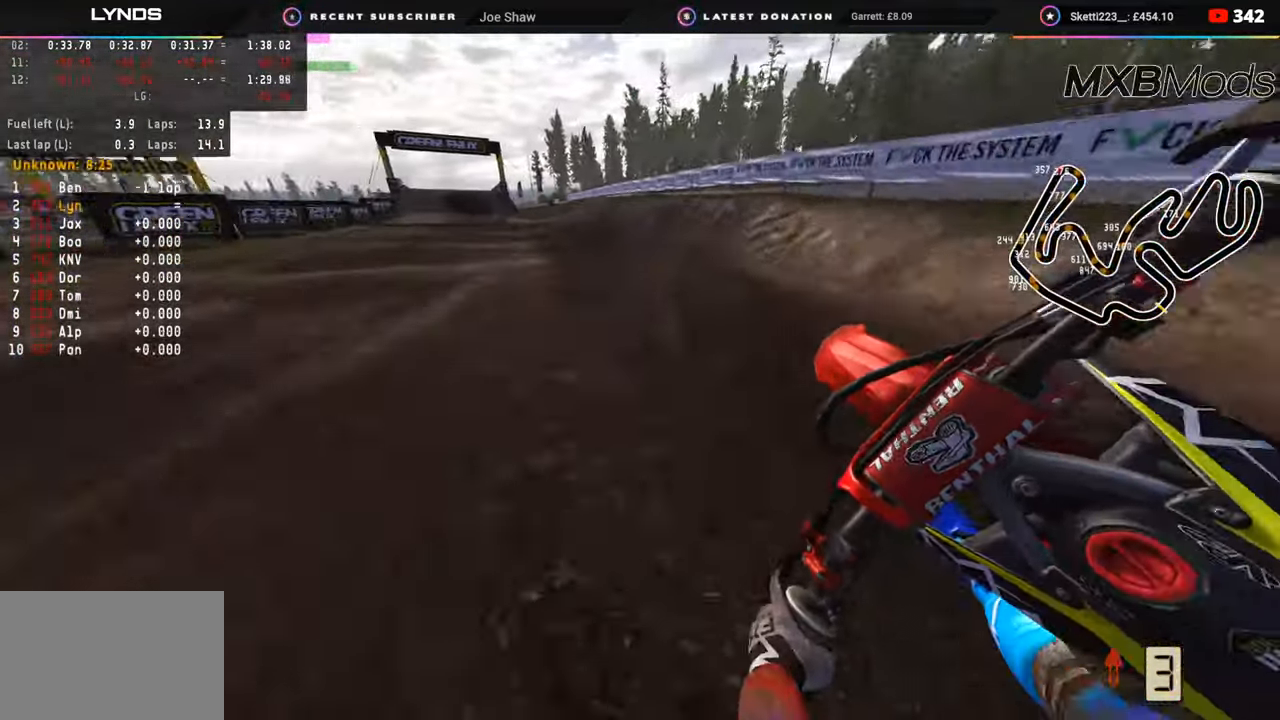
{"buttons": ["R2", "R3"], "left_stick": "down-left", "right_stick": "up-right", "events": [[133, "right_stick", "up-right"], [233, "right_stick", "up"], [417, "R3", "down"], [450, "right_stick", "up-right"]]}
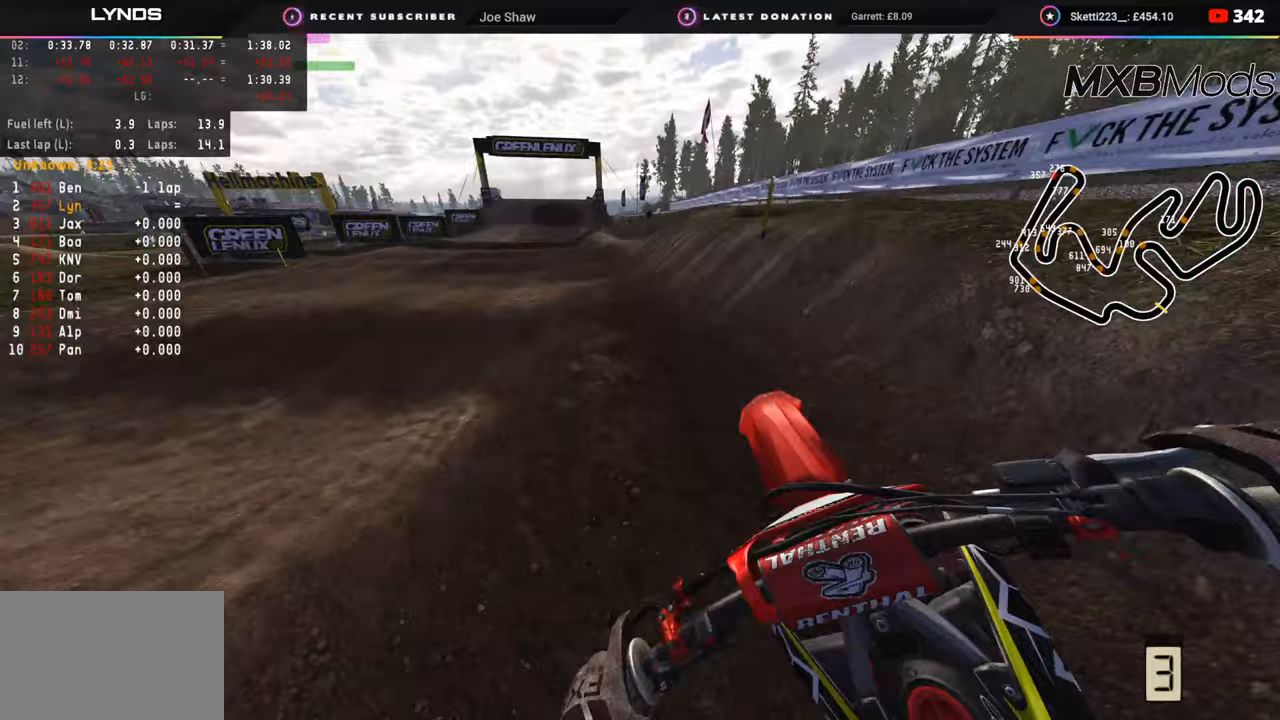
{"buttons": ["R2"], "left_stick": "down-left", "right_stick": "center", "events": [[200, "R3", "up"], [367, "right_stick", "right"], [483, "right_stick", "center"]]}
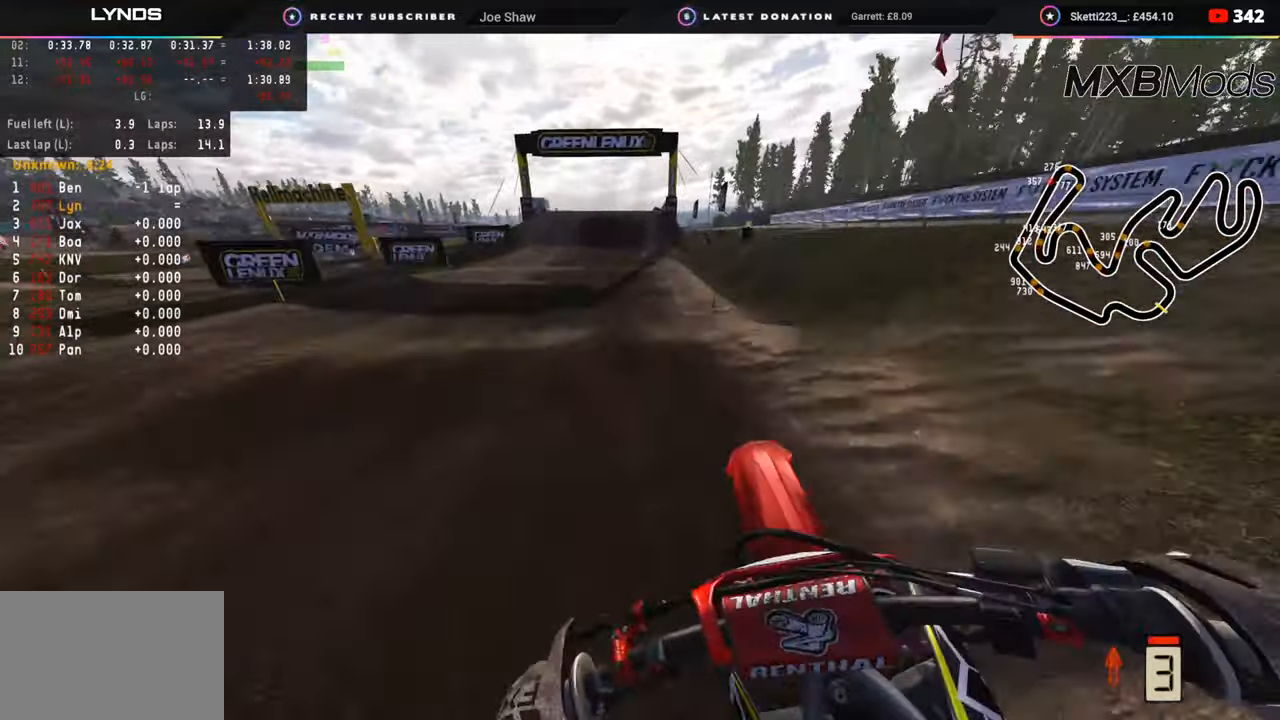
{"buttons": ["R2"], "left_stick": "right", "right_stick": "center", "events": [[17, "left_stick", "center"], [217, "left_stick", "right"], [350, "right_stick", "left"], [500, "right_stick", "center"]]}
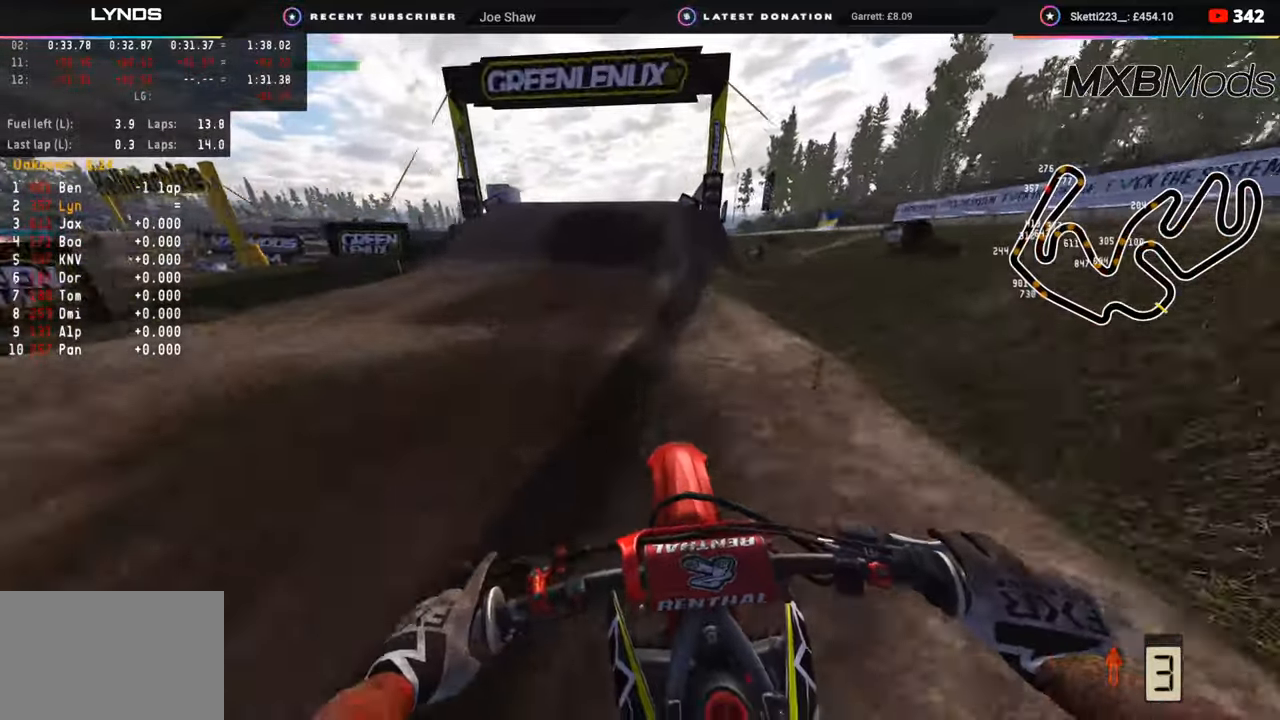
{"buttons": ["R2"], "left_stick": "left", "right_stick": "left", "events": [[100, "right_stick", "down-left"], [167, "R2", "up"], [217, "left_stick", "center"], [433, "R2", "down"], [483, "left_stick", "left"], [500, "right_stick", "left"]]}
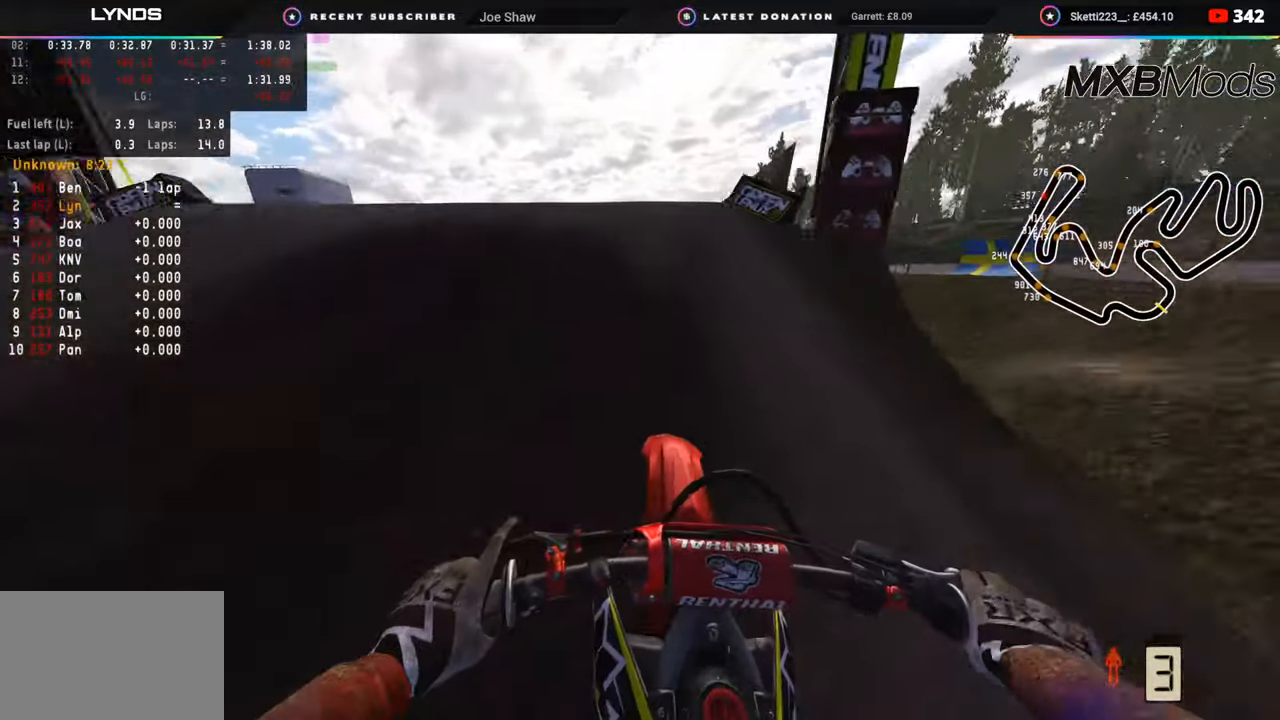
{"buttons": ["R2"], "left_stick": "up-right", "right_stick": "right", "events": [[33, "R3", "down"], [50, "R2", "up"], [100, "right_stick", "center"], [233, "left_stick", "up"], [250, "R3", "up"], [250, "right_stick", "right"], [283, "left_stick", "up-right"], [417, "R2", "down"]]}
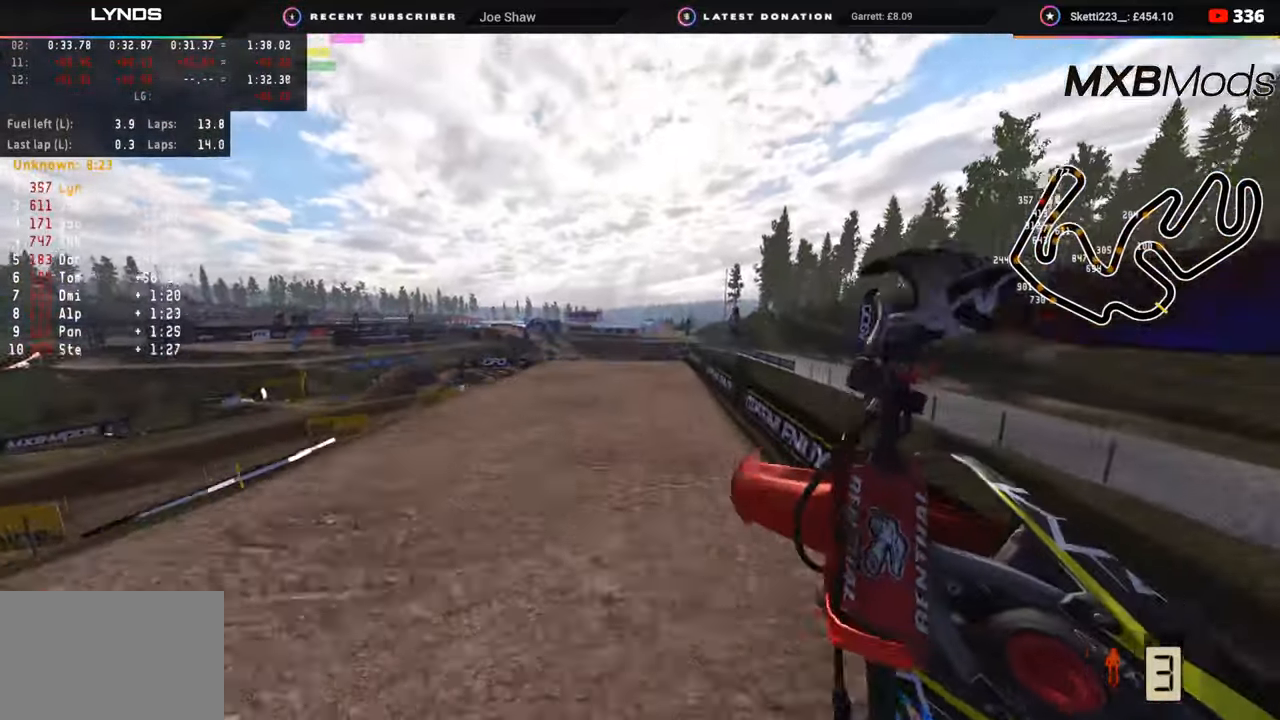
{"buttons": ["R2"], "left_stick": "center", "right_stick": "right", "events": [[250, "TRIANGLE", "down"], [333, "TRIANGLE", "up"], [400, "left_stick", "center"]]}
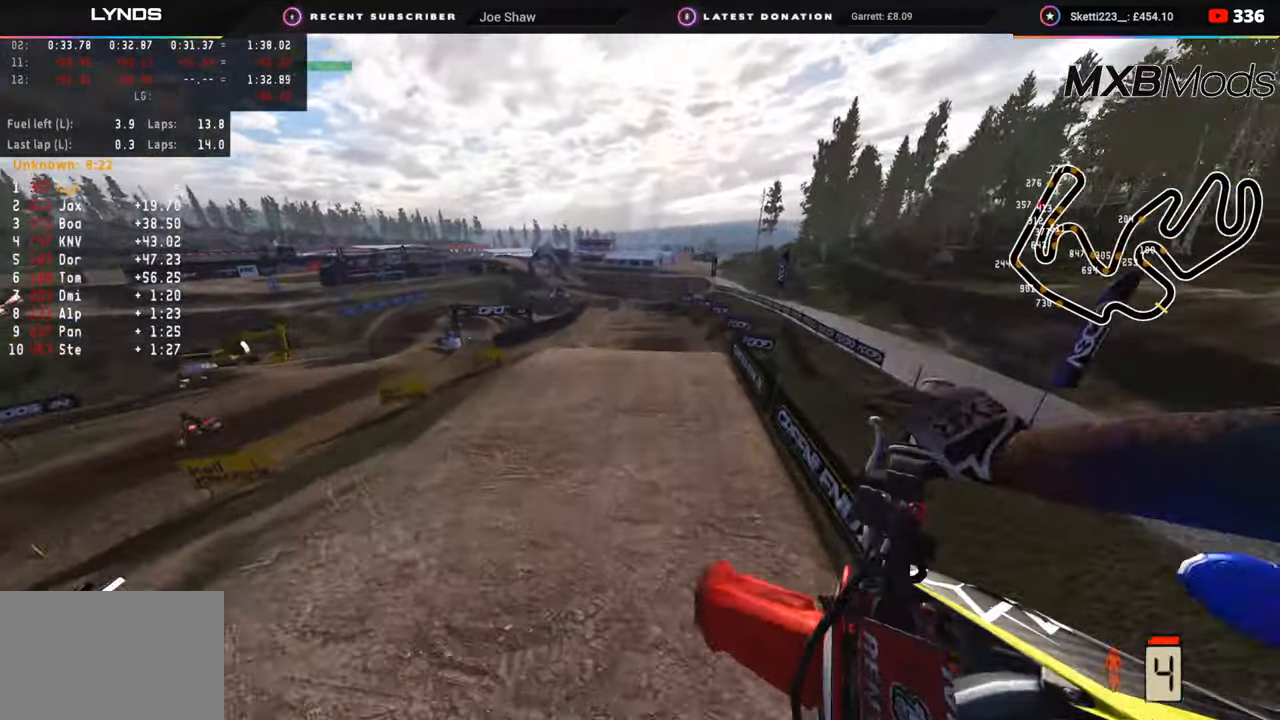
{"buttons": ["R2"], "left_stick": "center", "right_stick": "up", "events": [[50, "SQUARE", "down"], [150, "SQUARE", "up"], [300, "right_stick", "up"]]}